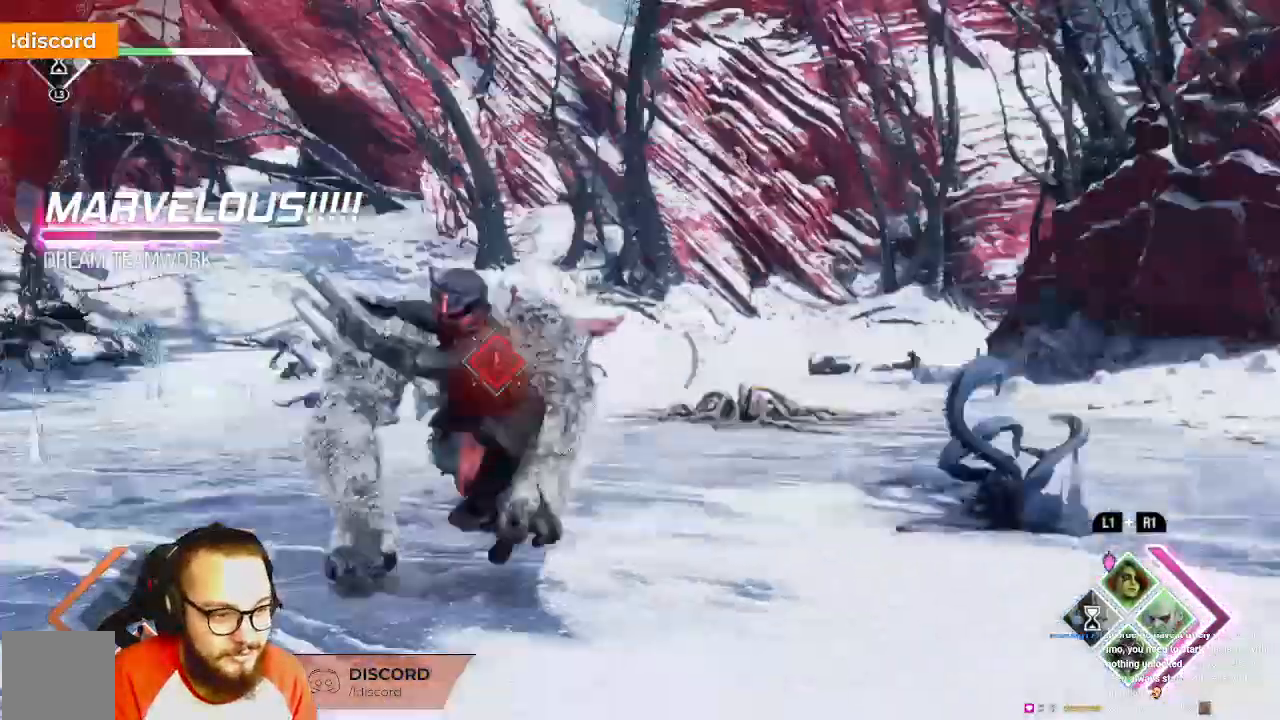
Gameplay with a controller (Xbox layout); each line is a JSON object with the inputs held at the frame after it (dt_ms = milliseconds from this image to that frame). "events" lists button and stick changes between this image and that frame as [ms after this image, input, new state], when the widget could be followed in between.
{"dt_ms": 1000, "buttons": [], "left_stick": "down", "right_stick": "center", "events": [[183, "R2", "down"], [267, "right_stick", "center"], [717, "left_stick", "down"], [717, "right_stick", "left"], [767, "right_stick", "center"], [967, "R2", "up"]]}
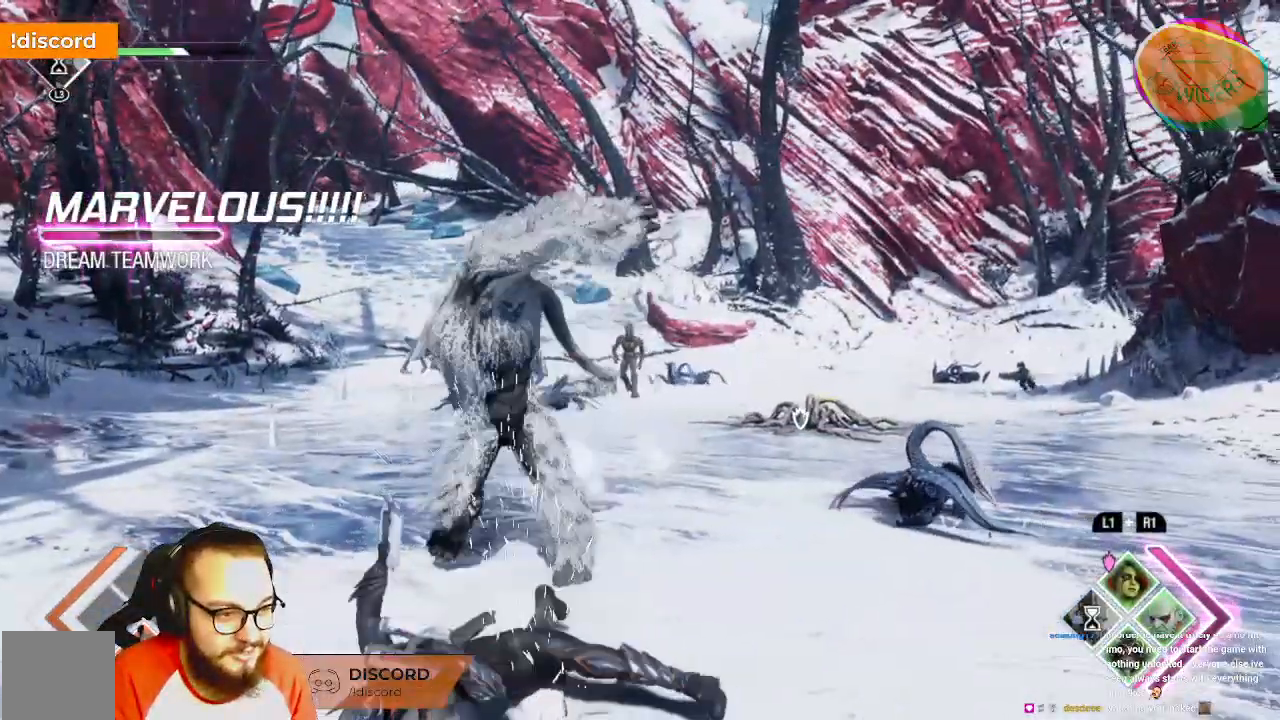
{"dt_ms": 1000, "buttons": [], "left_stick": "down", "right_stick": "center", "events": [[283, "B", "down"], [617, "B", "up"]]}
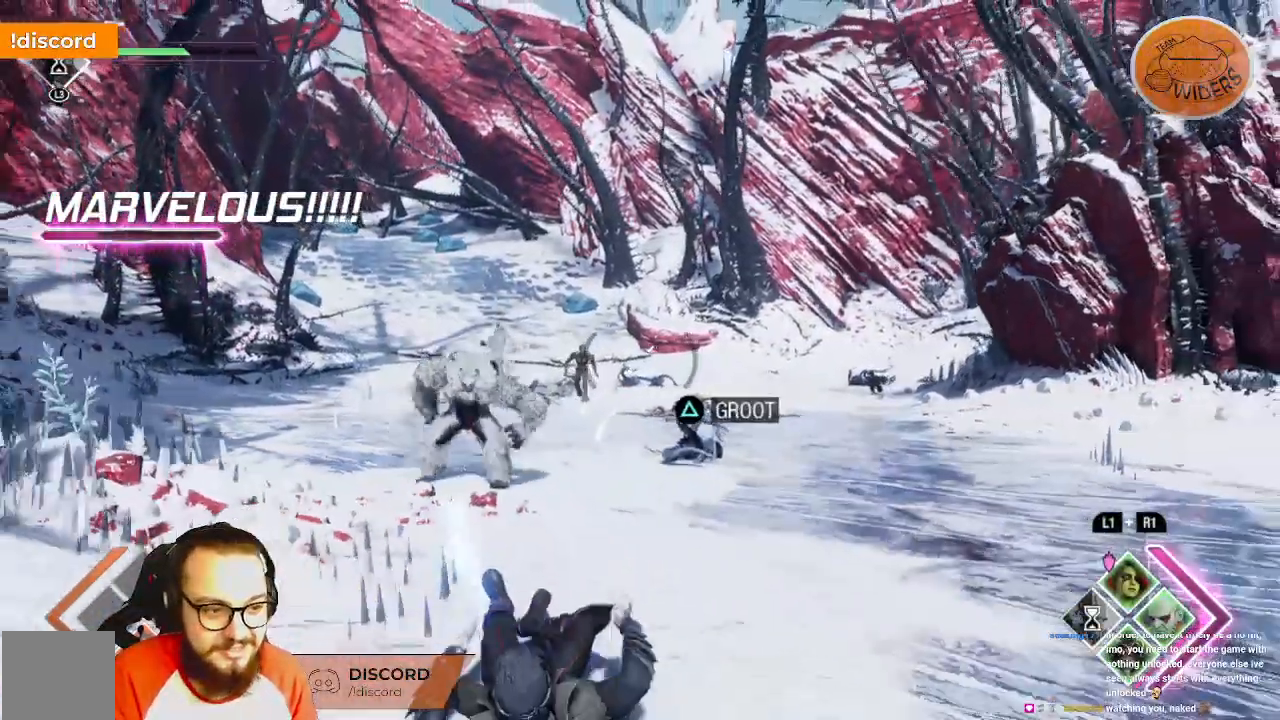
{"dt_ms": 500, "buttons": ["R2"], "left_stick": "down", "right_stick": "center", "events": [[33, "R2", "down"], [33, "right_stick", "left"], [367, "right_stick", "center"]]}
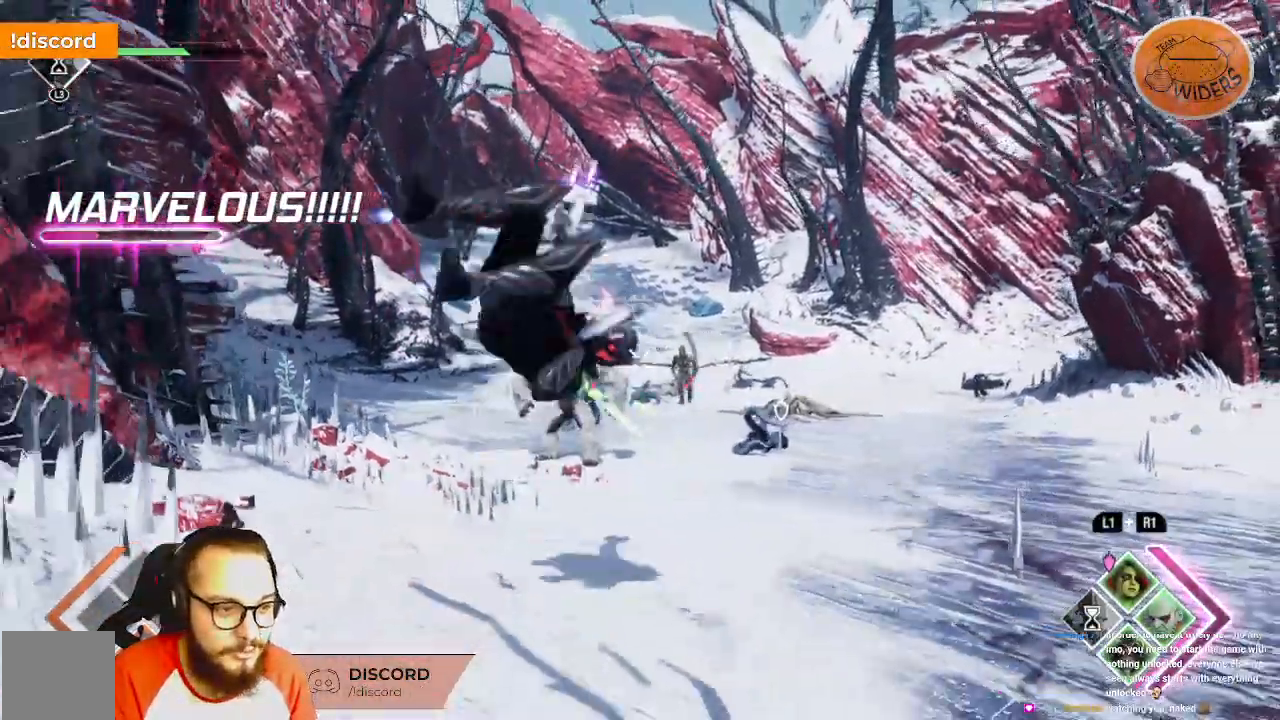
{"dt_ms": 500, "buttons": ["R2"], "left_stick": "down", "right_stick": "center", "events": [[50, "right_stick", "left"], [167, "right_stick", "center"]]}
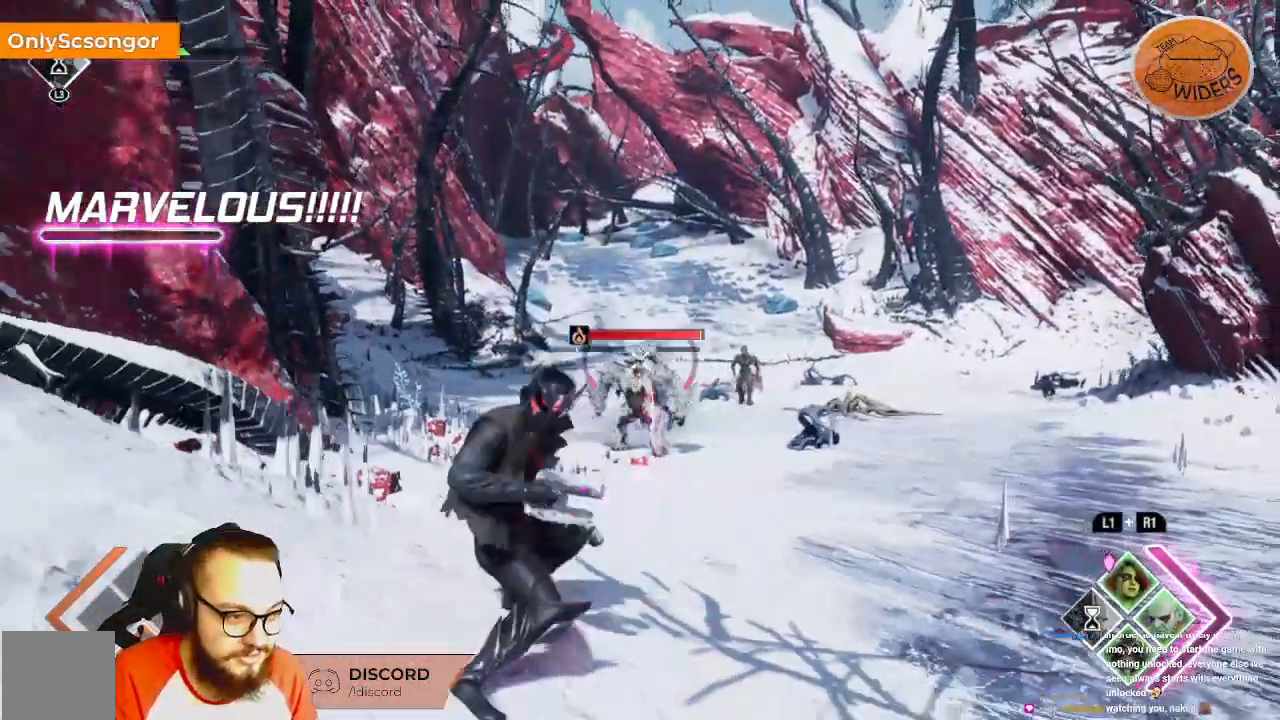
{"dt_ms": 500, "buttons": ["R1"], "left_stick": "up-right", "right_stick": "center", "events": [[17, "left_stick", "up-right"], [283, "R1", "down"], [283, "R2", "up"], [283, "right_stick", "left"], [333, "right_stick", "center"]]}
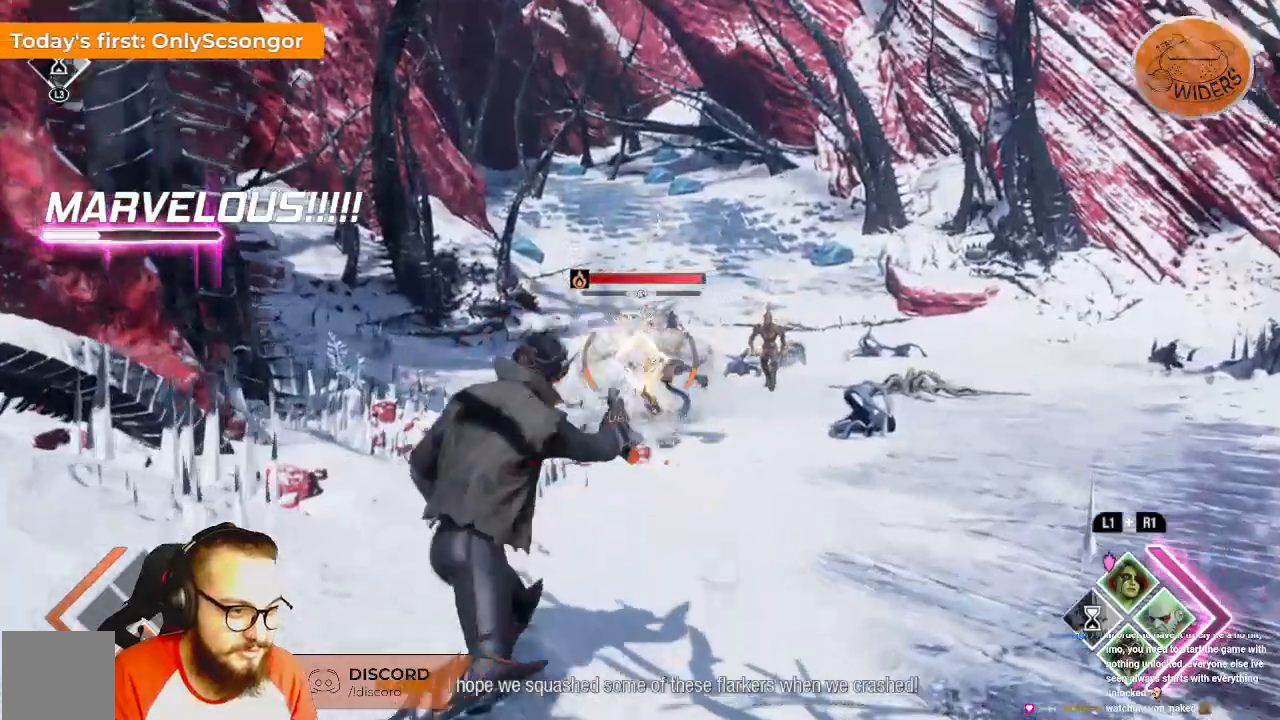
{"dt_ms": 500, "buttons": ["R1"], "left_stick": "up-right", "right_stick": "center", "events": []}
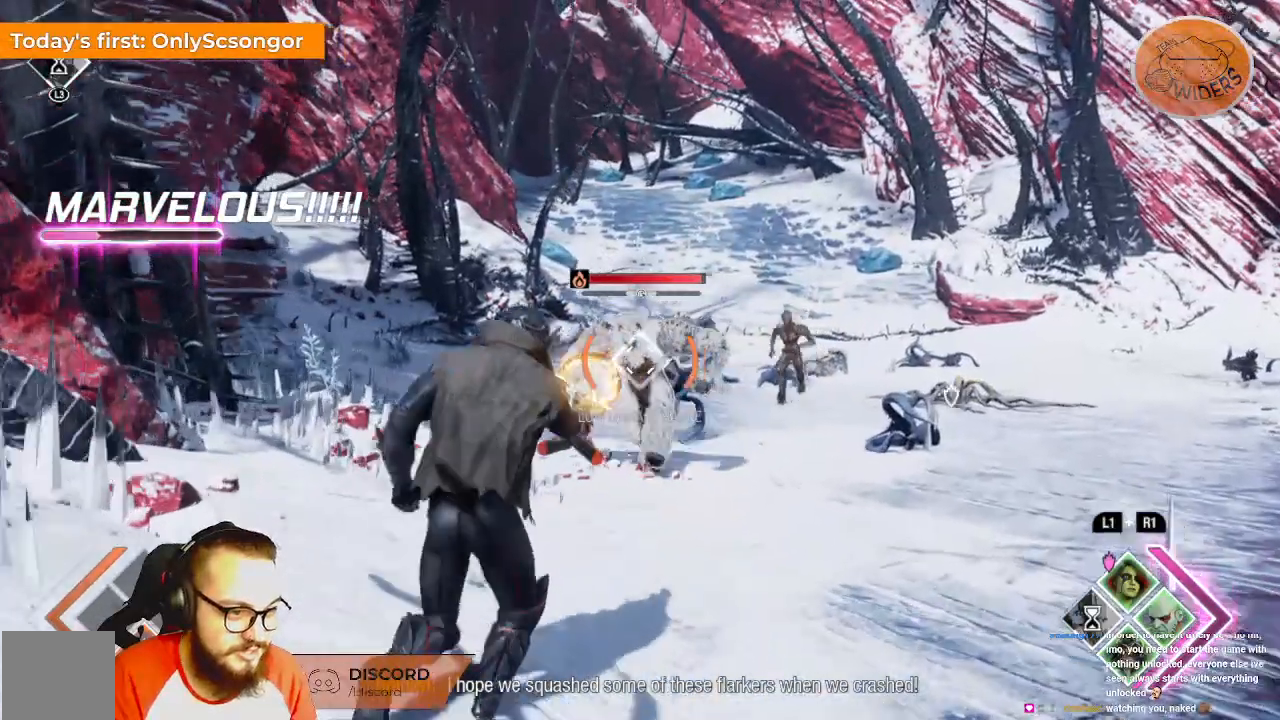
{"dt_ms": 500, "buttons": ["R1"], "left_stick": "down-left", "right_stick": "center", "events": [[500, "left_stick", "down-left"]]}
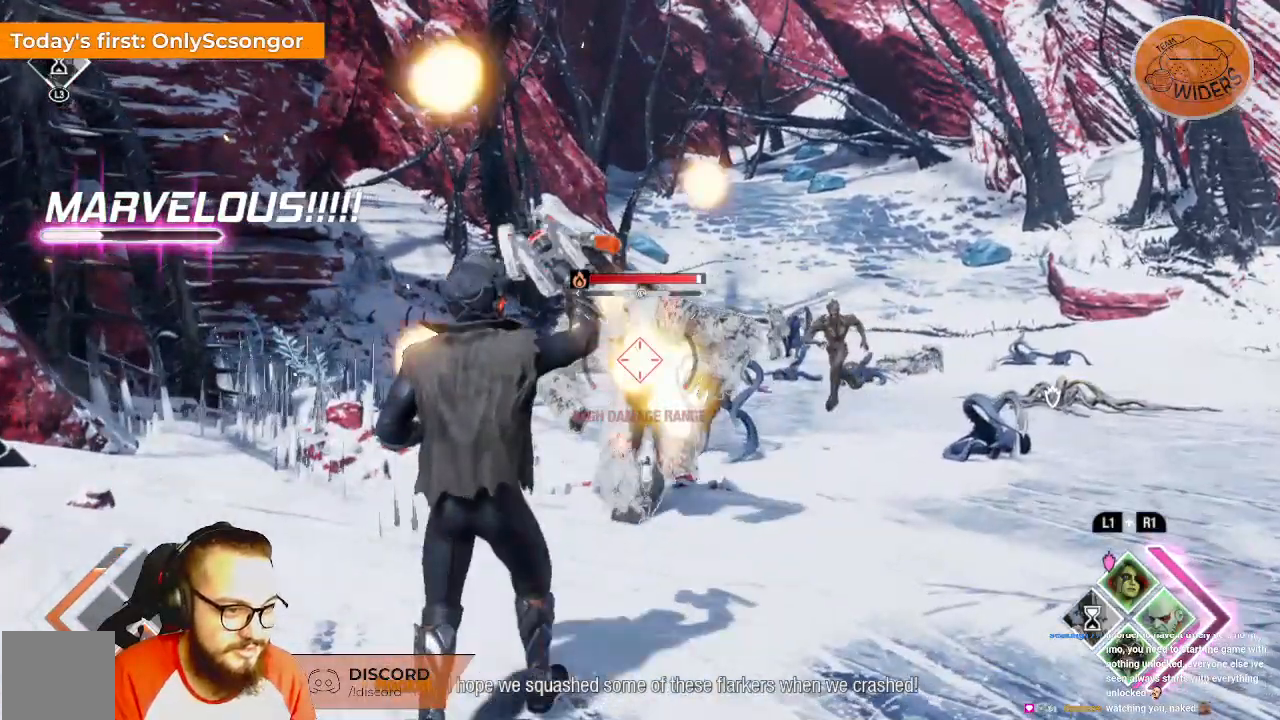
{"dt_ms": 500, "buttons": ["R1"], "left_stick": "down-left", "right_stick": "center", "events": []}
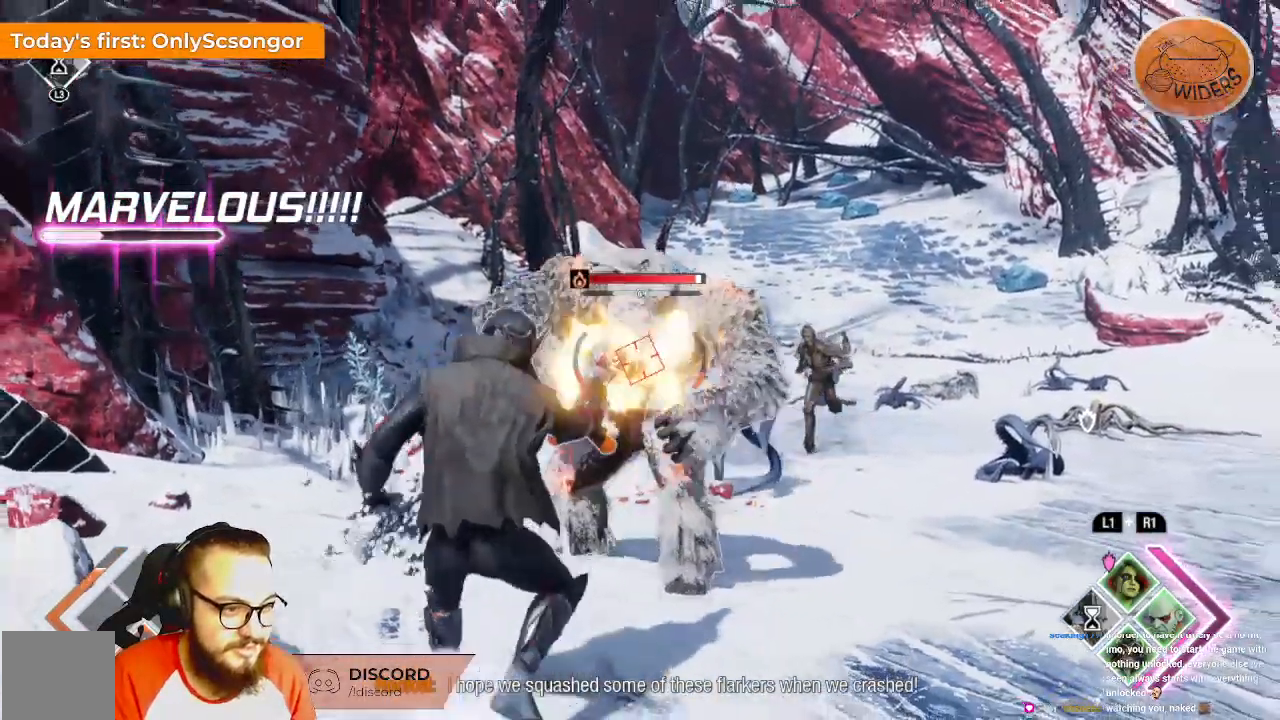
{"dt_ms": 500, "buttons": ["R1"], "left_stick": "down-left", "right_stick": "center", "events": [[283, "B", "down"], [350, "B", "up"]]}
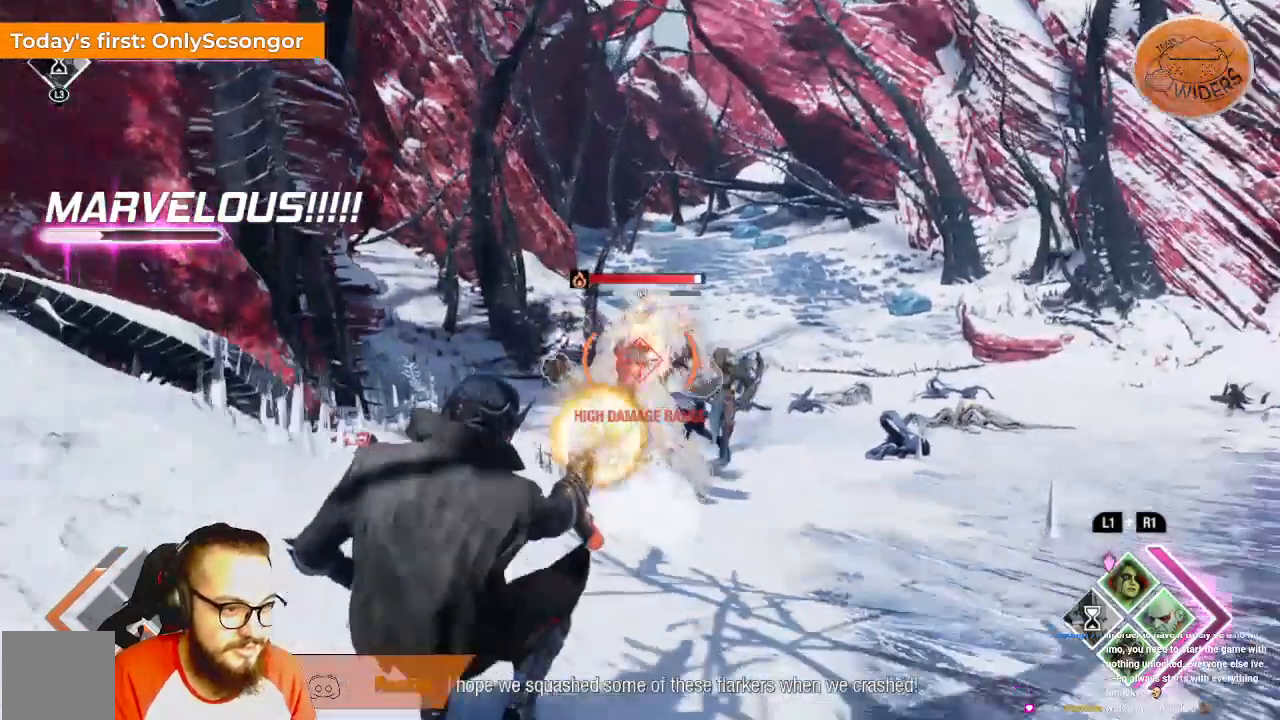
{"dt_ms": 500, "buttons": ["R1"], "left_stick": "down", "right_stick": "center", "events": [[167, "left_stick", "down"]]}